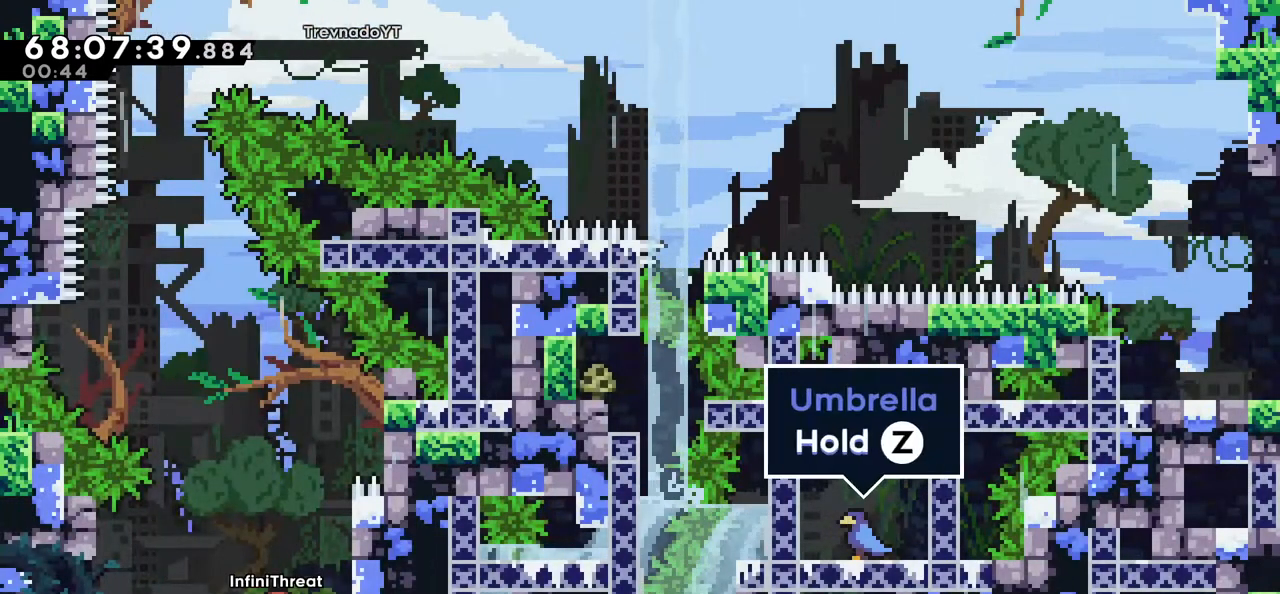
Gameplay with keyboard; each line is a JSON object with the keys held at the frame after it. "events" lists presses ("down") and releases ("up") of "dash", "demo", "down", "grab", "jump", "left", "right" and "up" between this image and that frame as [ms after this image, input, new state], when the widget could be followed in between. No other keys are recorded. Mouse input is not recorded. Key names are as the overlay labels them; some are game actions (e.g. jump) rather than physical keys.
{"keys": ["grab", "right", "up"], "events": [[83, "right", "down"], [366, "grab", "down"], [500, "up", "down"]]}
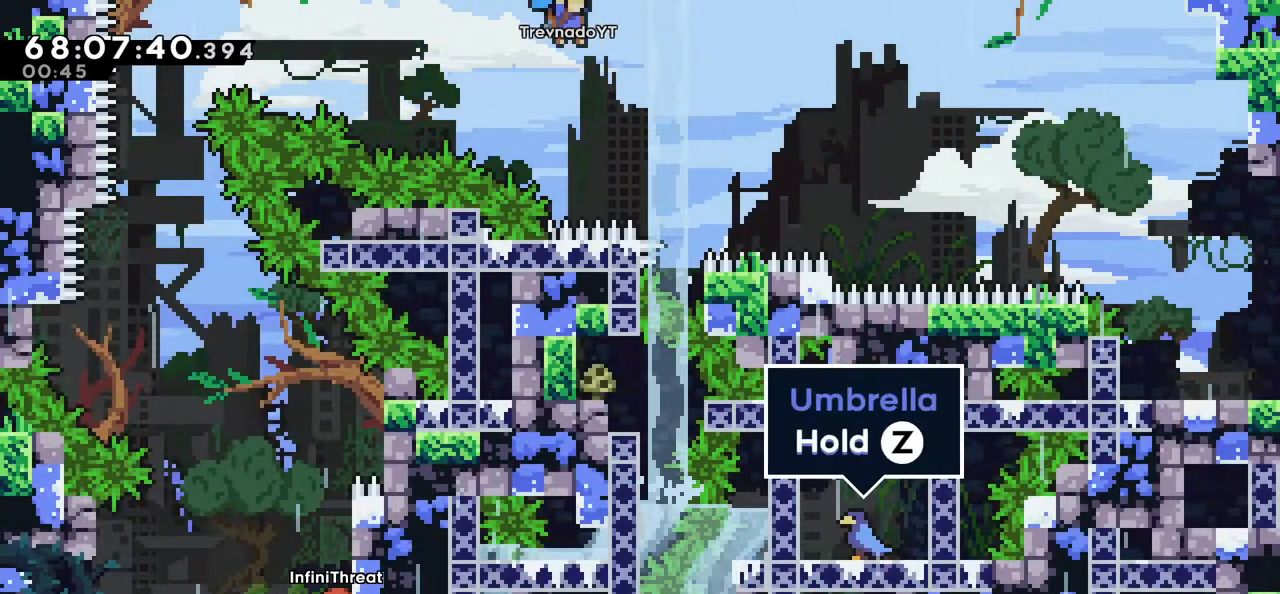
{"keys": ["grab", "up"], "events": [[50, "right", "up"]]}
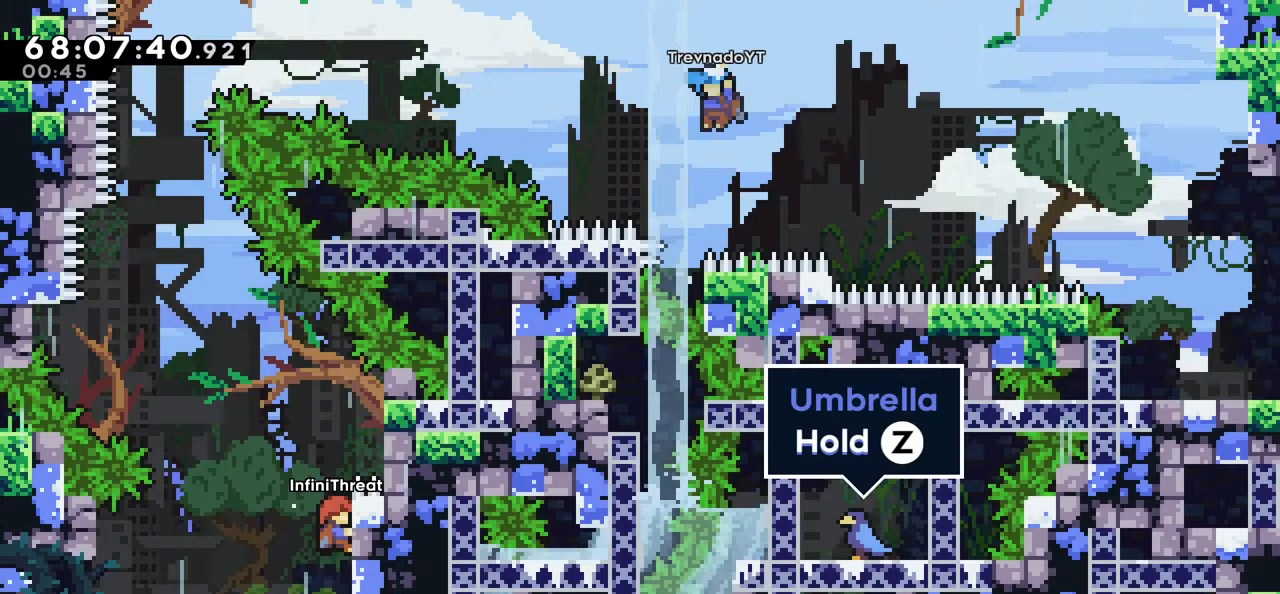
{"keys": ["grab"], "events": [[400, "up", "up"]]}
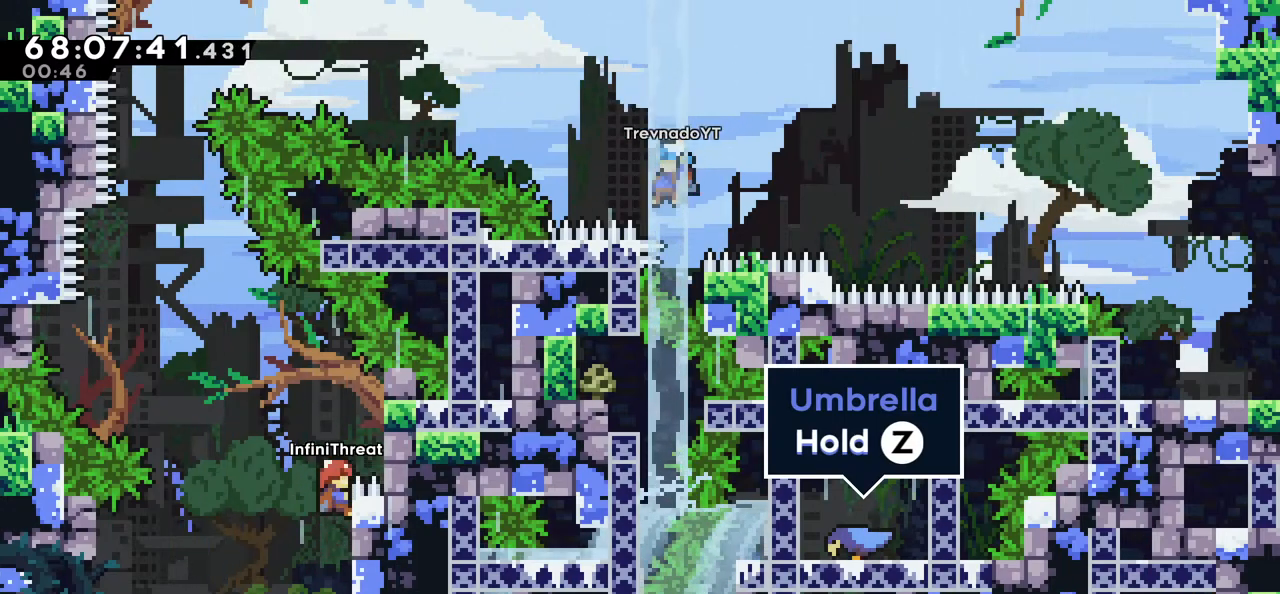
{"keys": ["jump", "left", "up"], "events": [[33, "left", "down"], [116, "grab", "up"], [116, "jump", "down"], [500, "up", "down"]]}
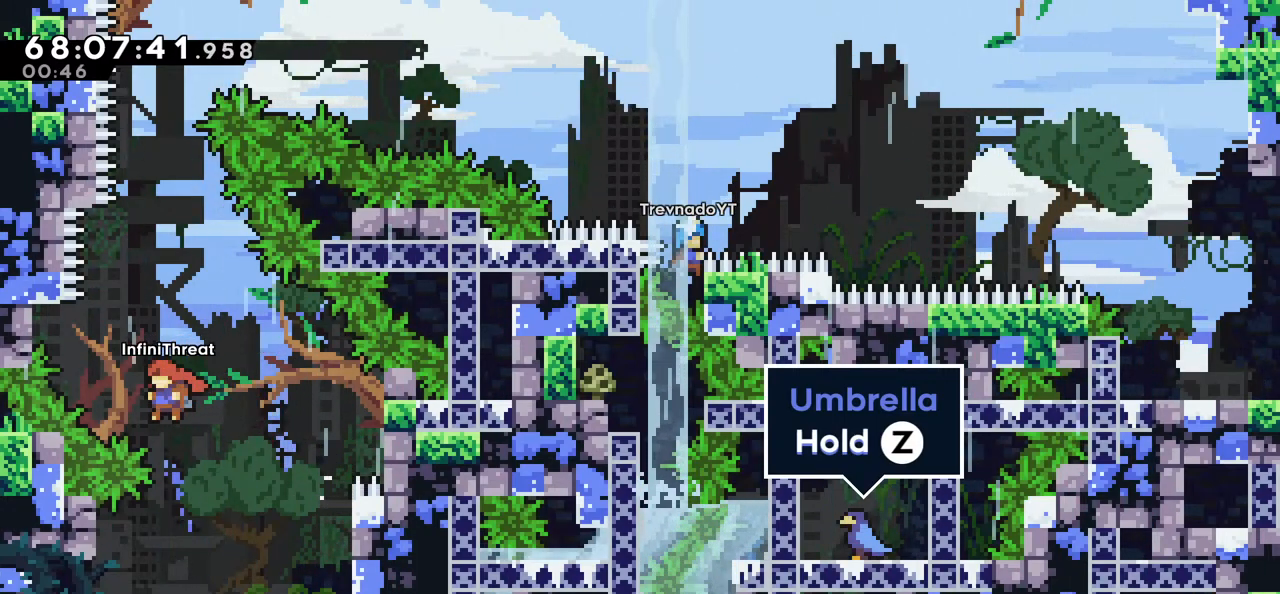
{"keys": ["grab", "up"], "events": [[50, "dash", "down"], [50, "jump", "up"], [50, "left", "up"], [233, "grab", "down"], [283, "dash", "up"]]}
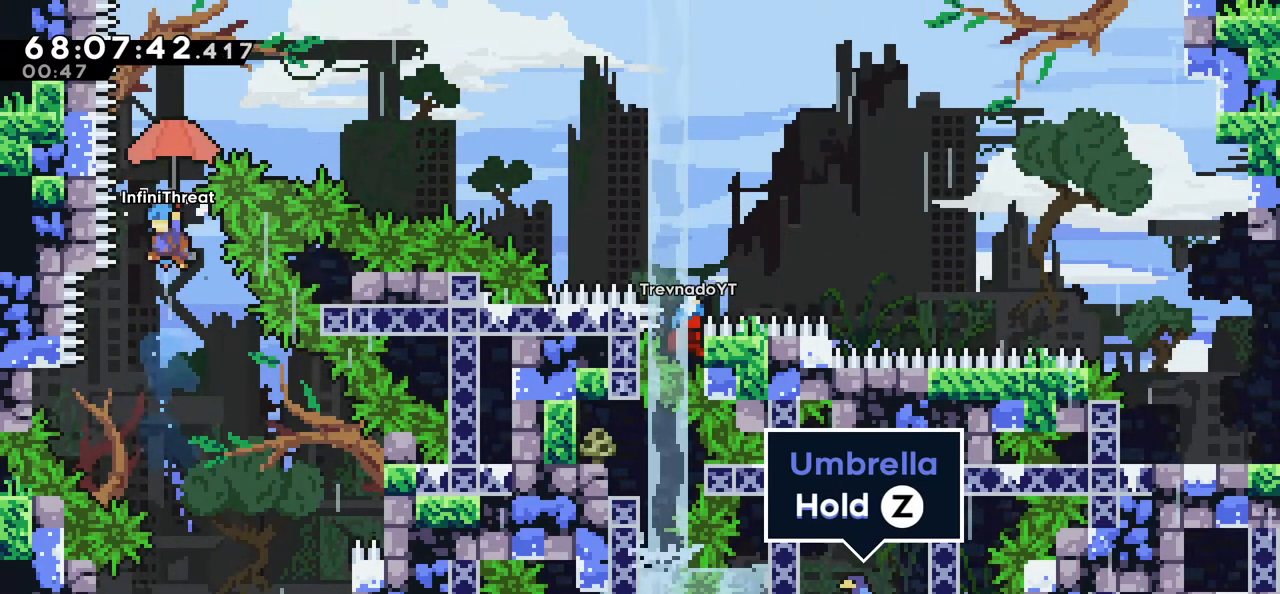
{"keys": ["grab", "right", "up"], "events": [[150, "right", "down"]]}
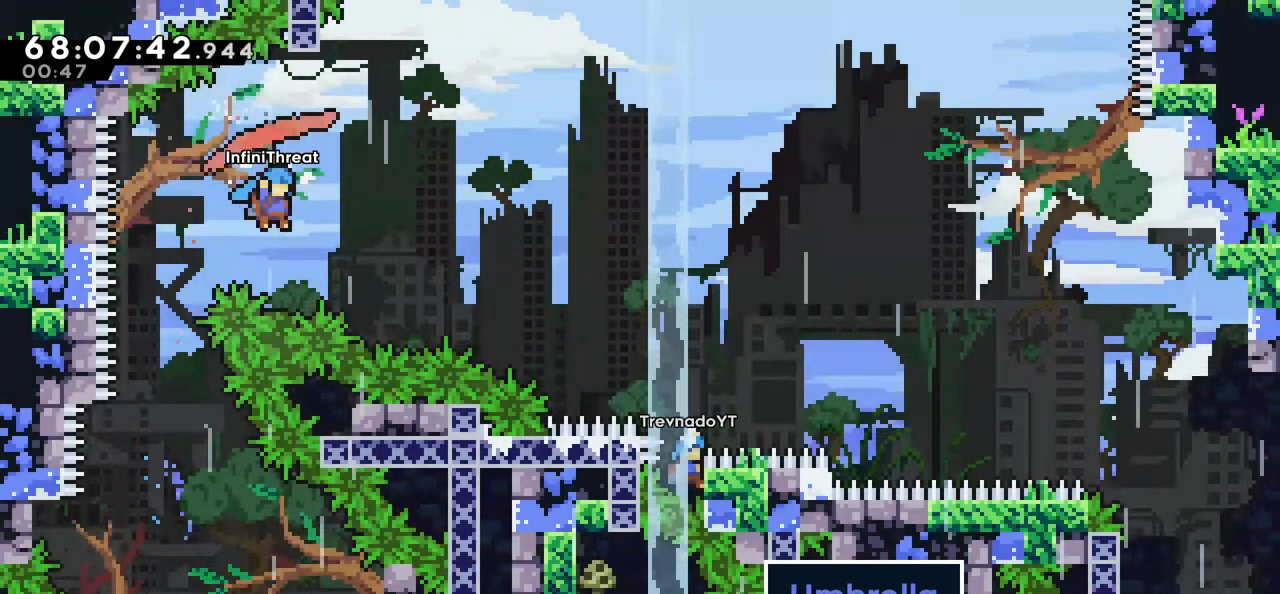
{"keys": ["grab", "right", "up"], "events": []}
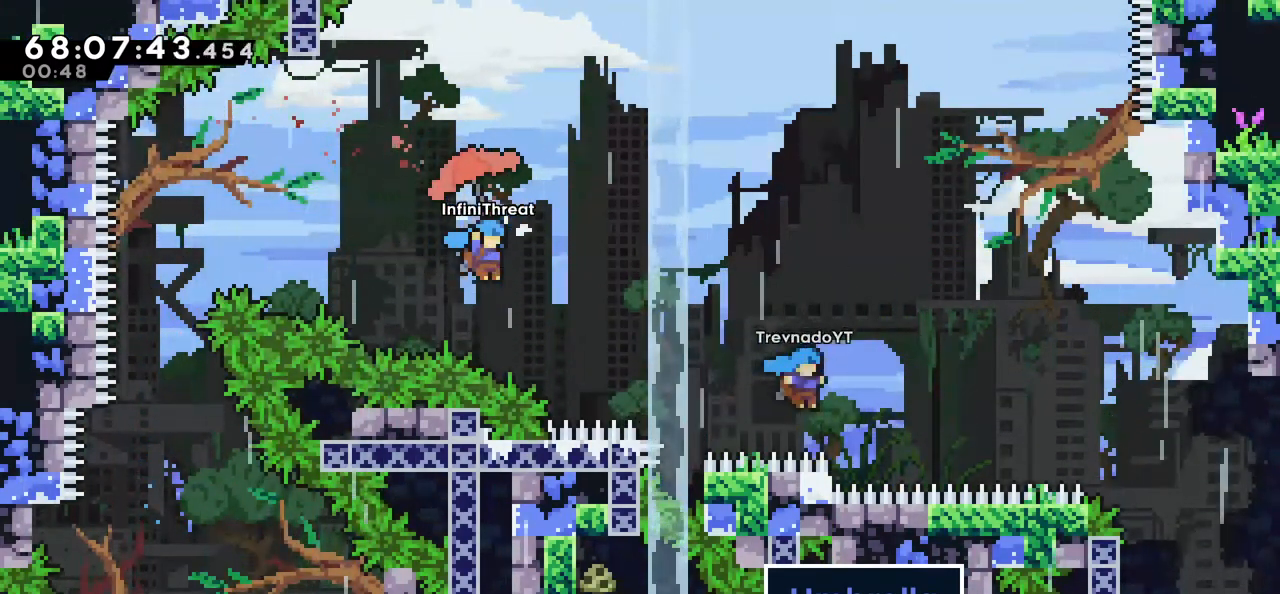
{"keys": ["grab", "right", "up"], "events": []}
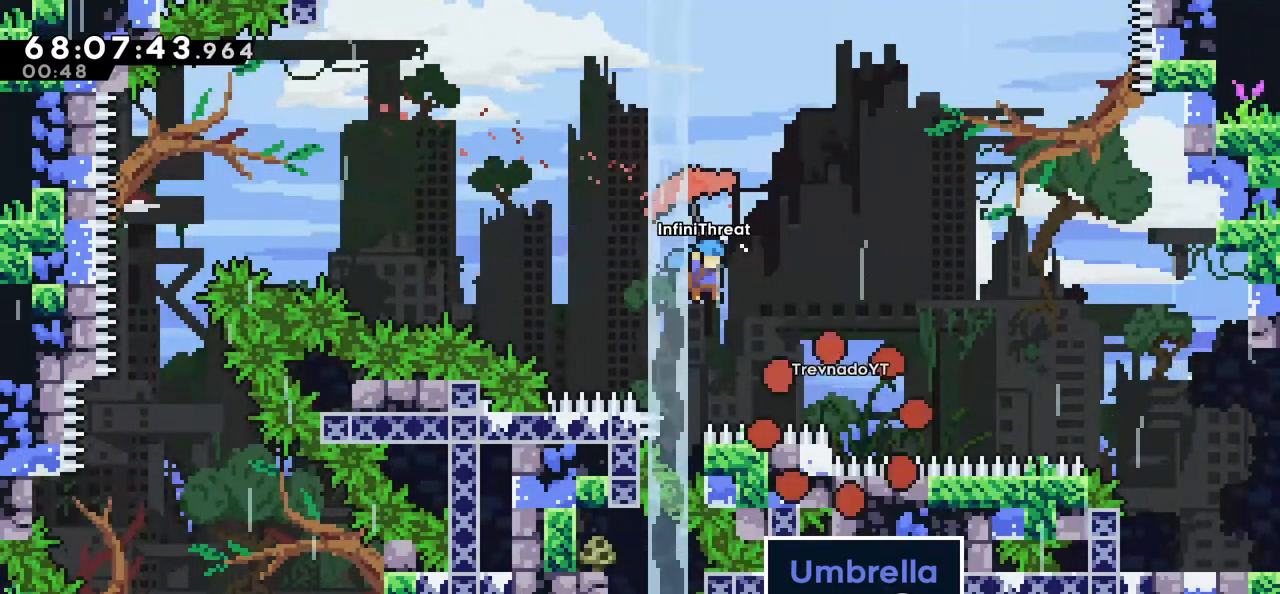
{"keys": ["grab", "right", "up"], "events": []}
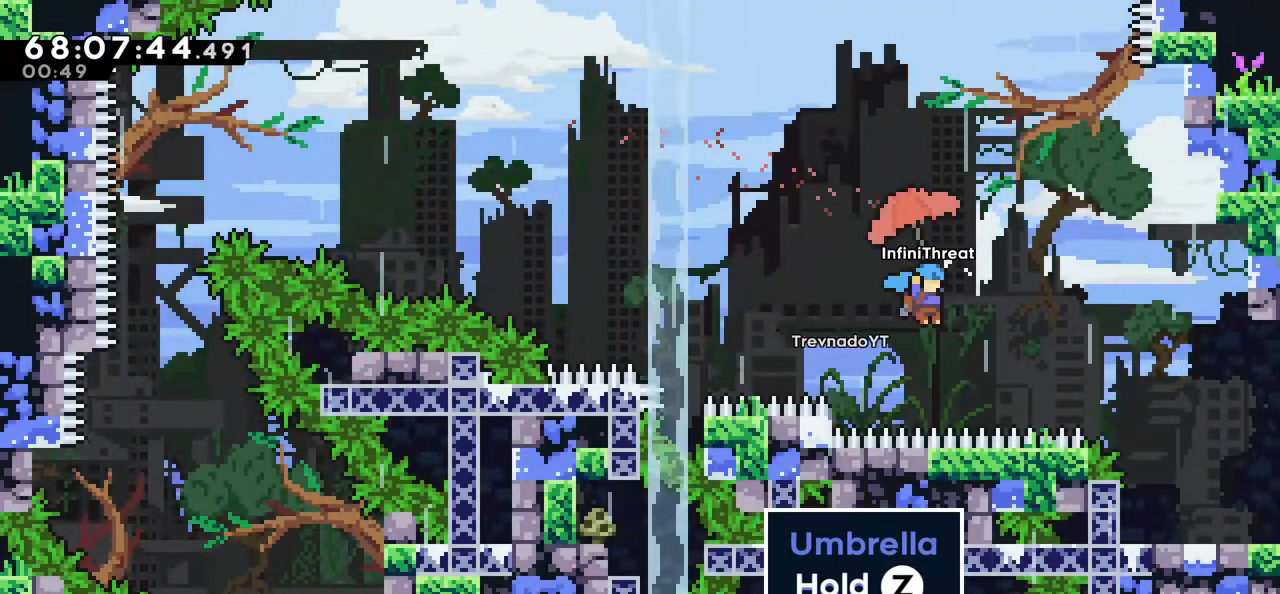
{"keys": ["grab", "right", "up"], "events": []}
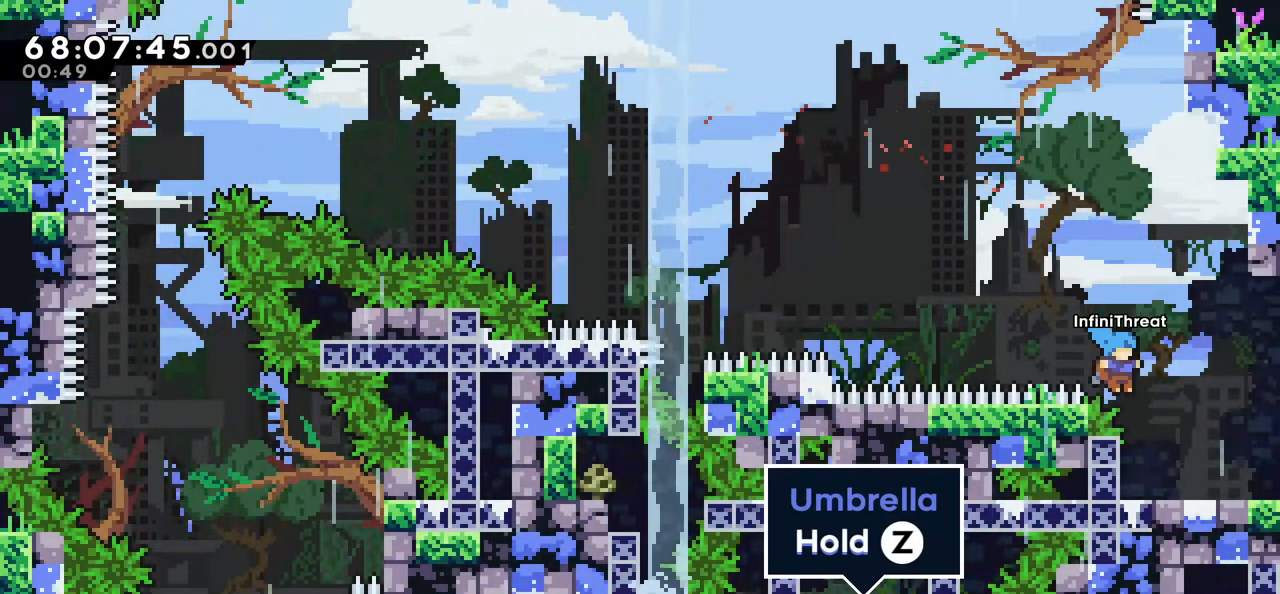
{"keys": [], "events": [[50, "right", "up"], [83, "up", "up"], [366, "grab", "up"]]}
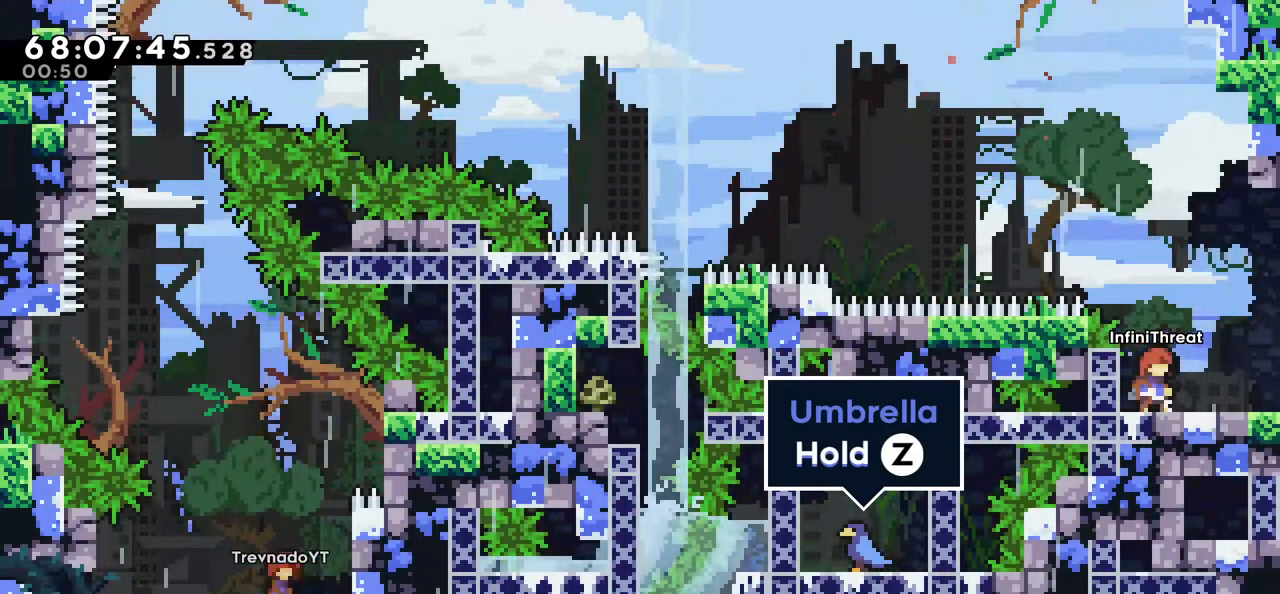
{"keys": [], "events": []}
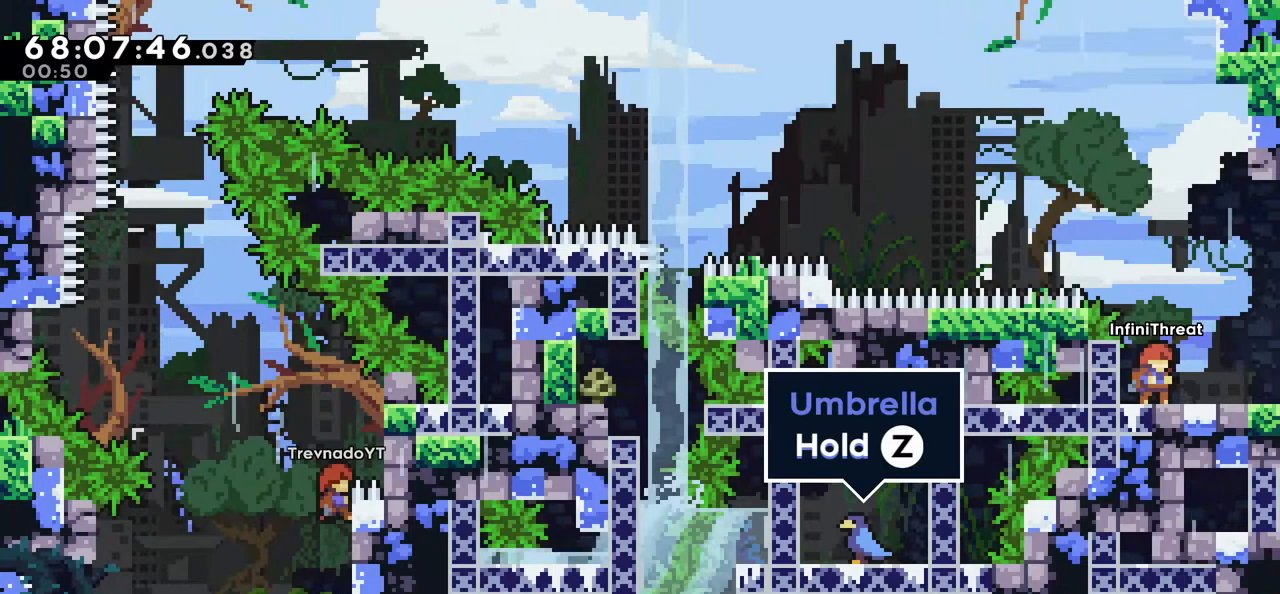
{"keys": ["jump", "left"], "events": [[266, "jump", "down"], [450, "left", "down"]]}
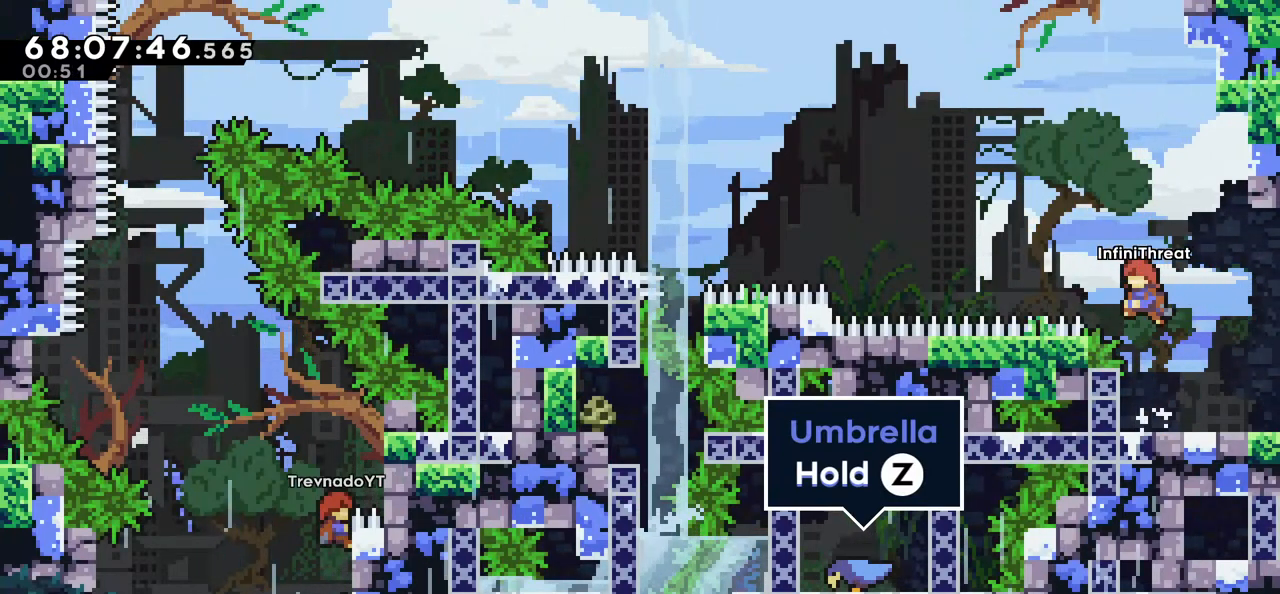
{"keys": ["grab", "up"], "events": [[133, "grab", "down"], [183, "jump", "up"], [183, "up", "down"], [233, "left", "up"]]}
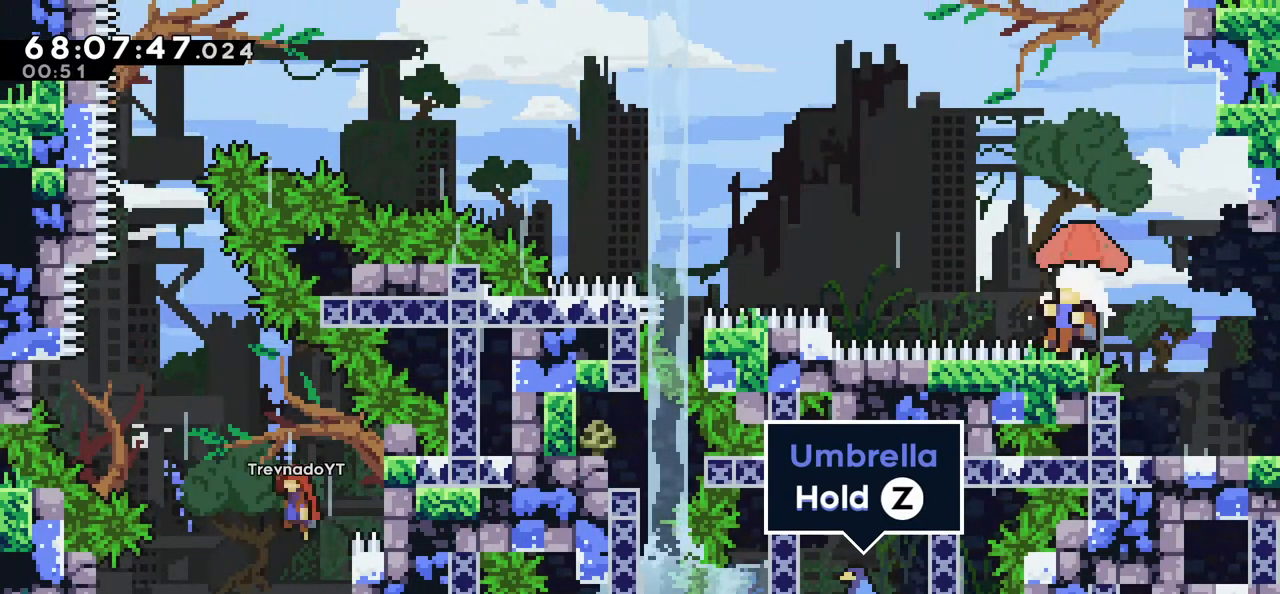
{"keys": [], "events": [[400, "grab", "up"], [400, "up", "up"]]}
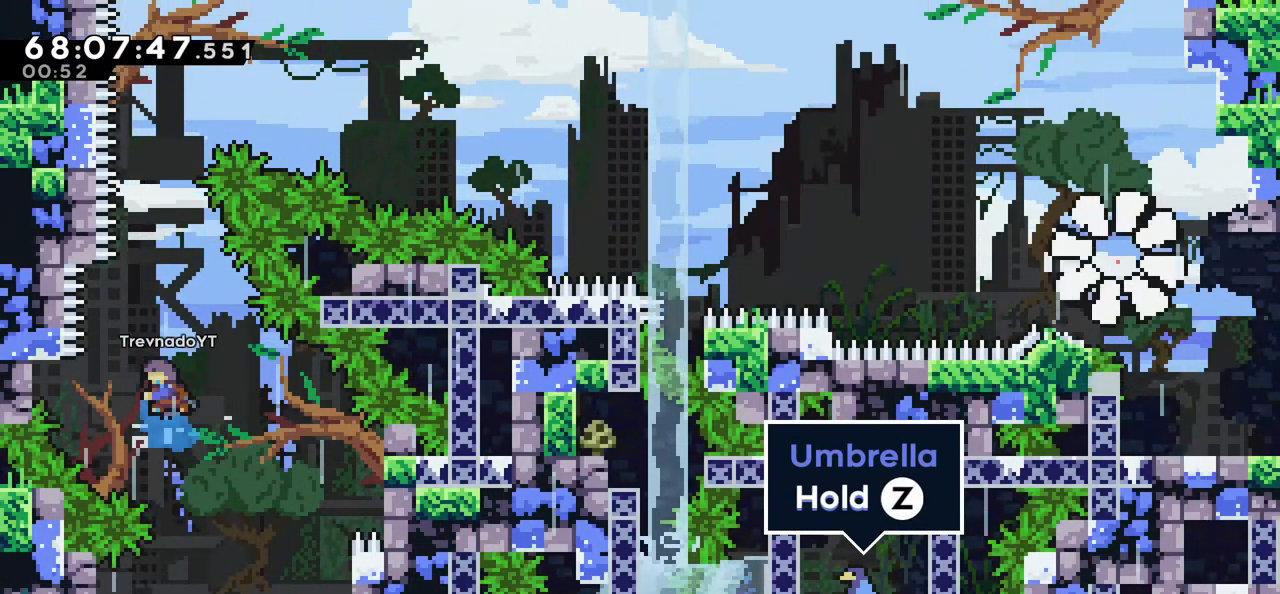
{"keys": [], "events": []}
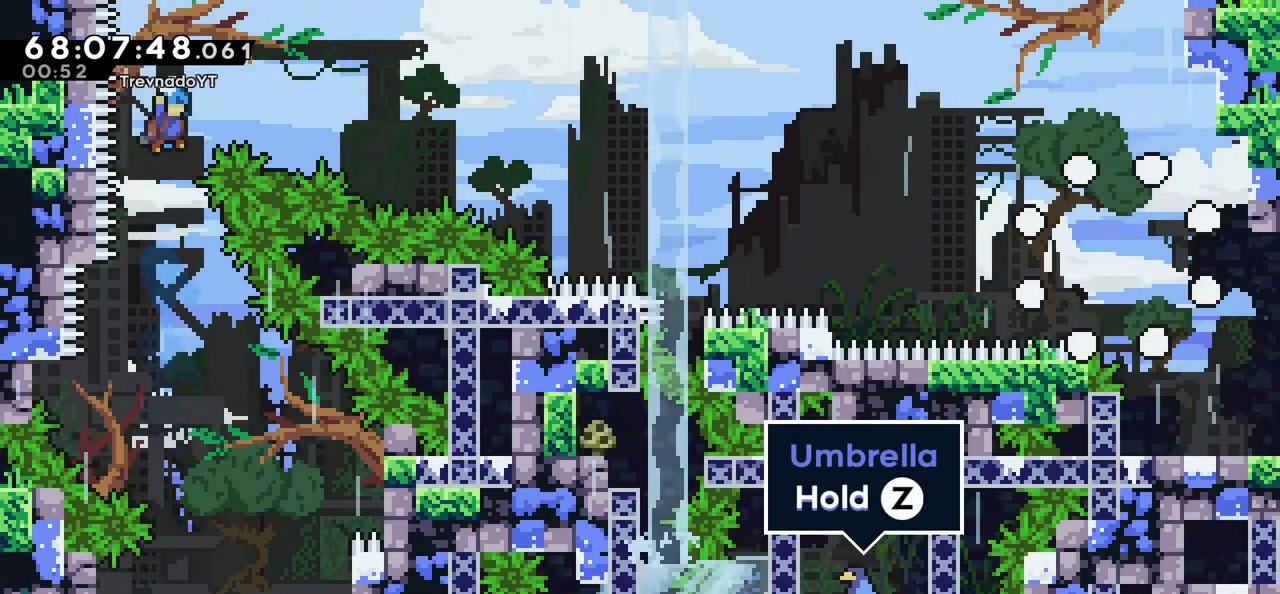
{"keys": [], "events": []}
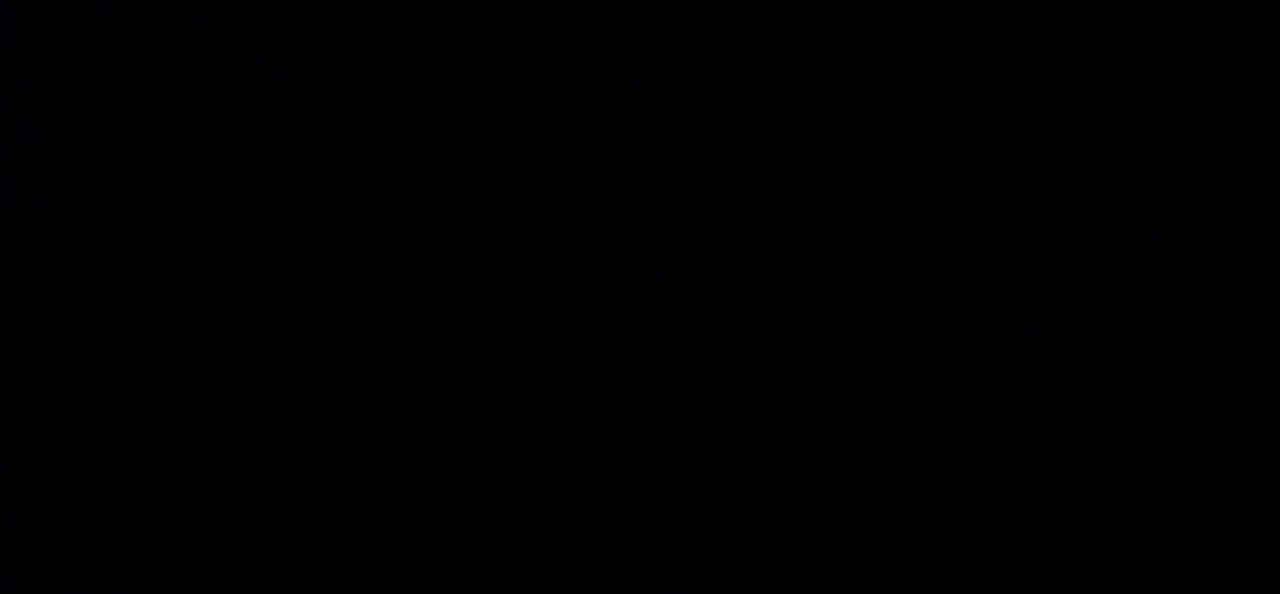
{"keys": [], "events": []}
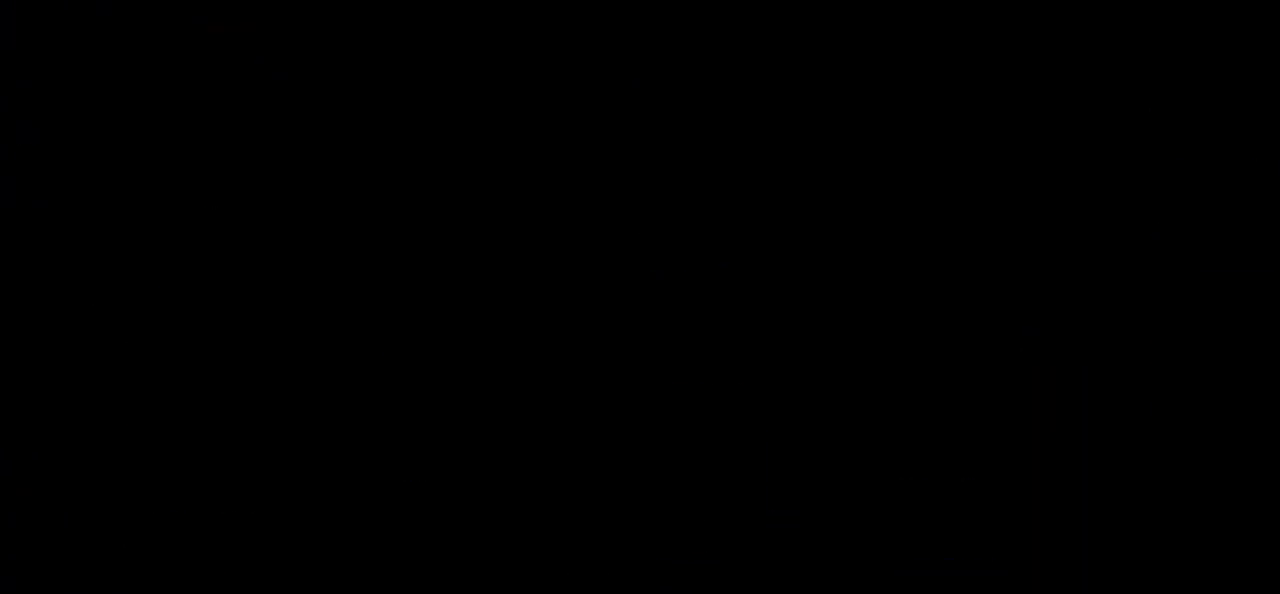
{"keys": [], "events": []}
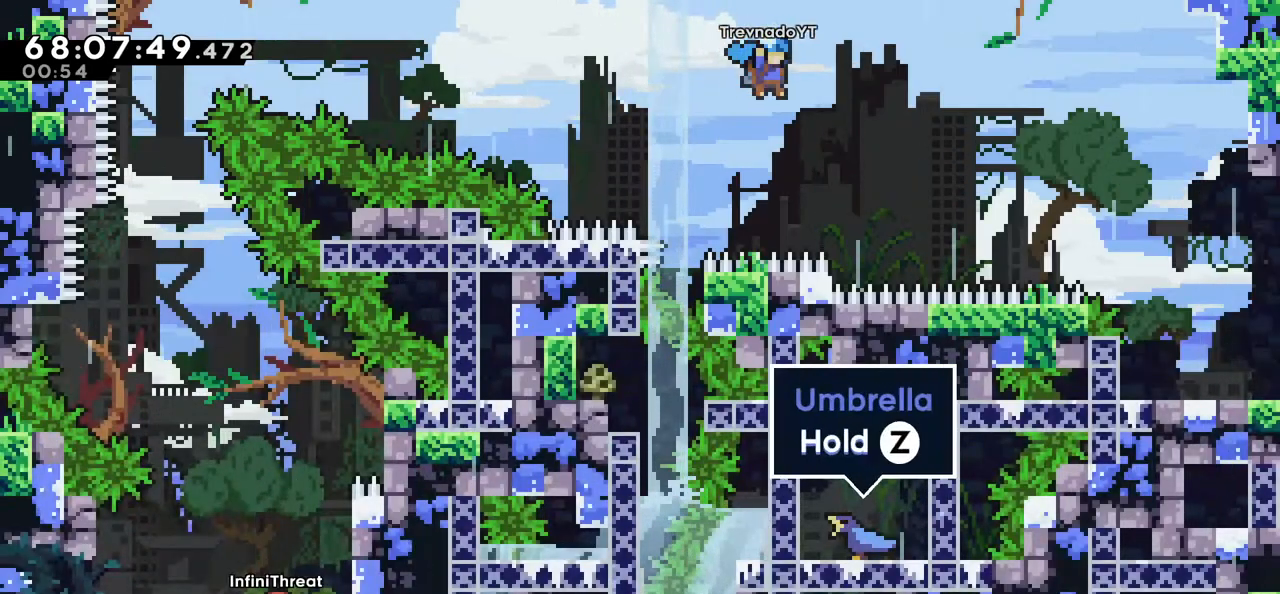
{"keys": ["grab", "up"], "events": [[50, "jump", "down"], [50, "right", "down"], [283, "grab", "down"], [333, "jump", "up"], [416, "up", "down"], [466, "right", "up"]]}
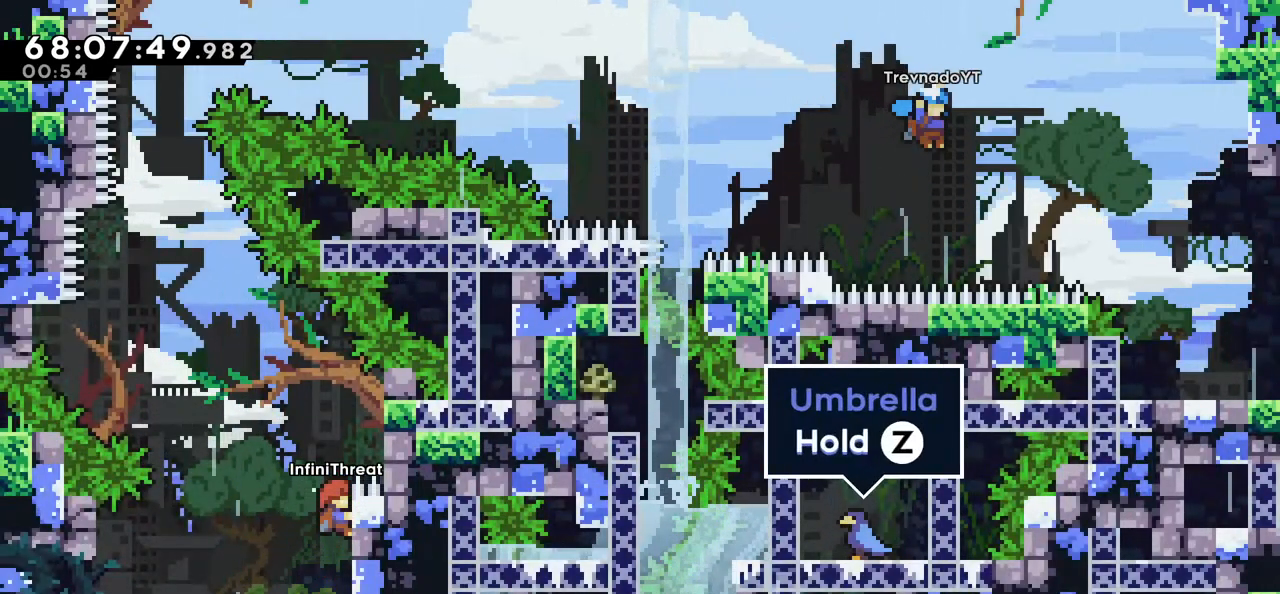
{"keys": ["grab", "jump", "left"], "events": [[250, "up", "up"], [433, "left", "down"], [483, "jump", "down"]]}
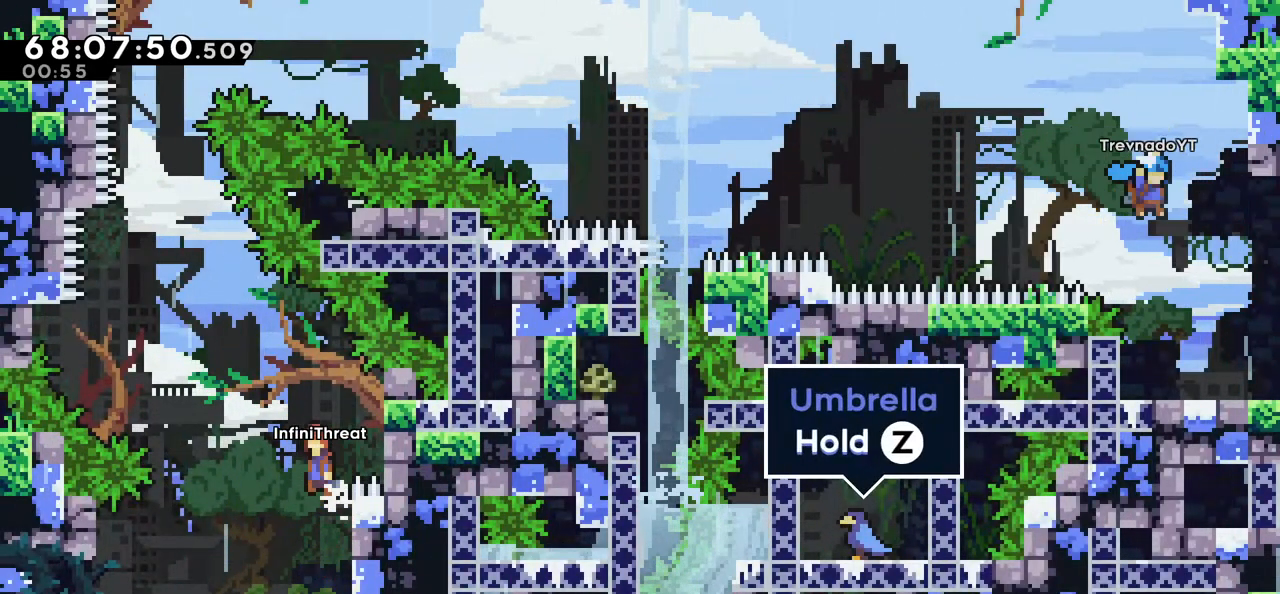
{"keys": ["dash", "up"], "events": [[33, "grab", "up"], [416, "up", "down"], [450, "dash", "down"], [450, "jump", "up"], [450, "left", "up"]]}
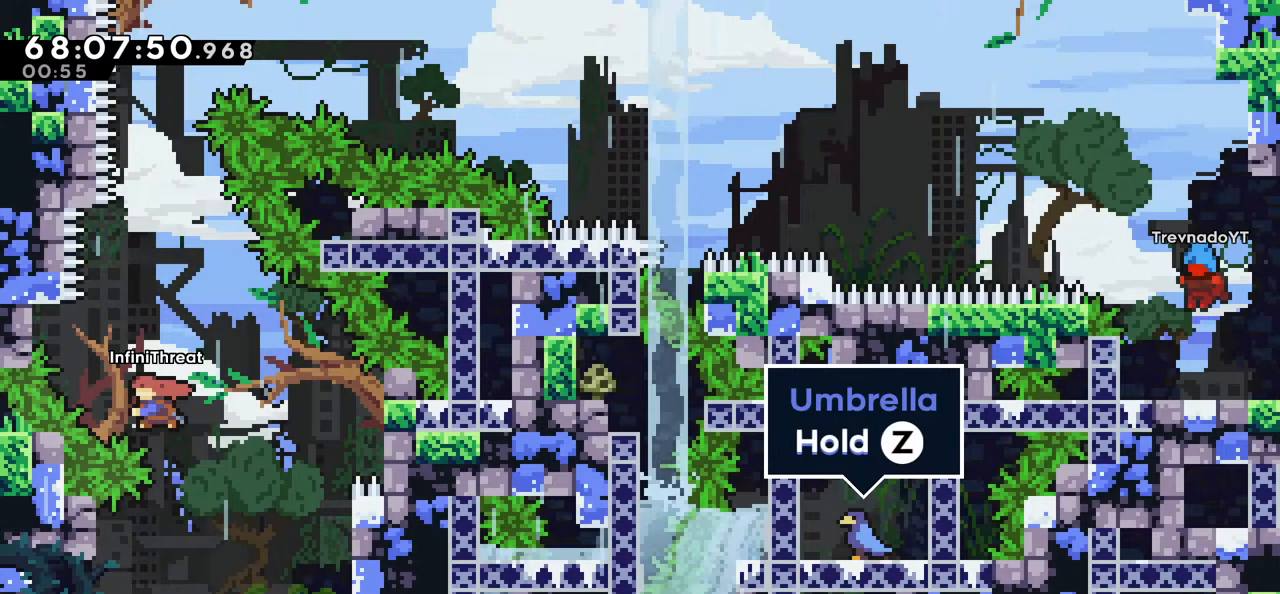
{"keys": ["grab", "up"], "events": [[133, "grab", "down"], [233, "dash", "up"]]}
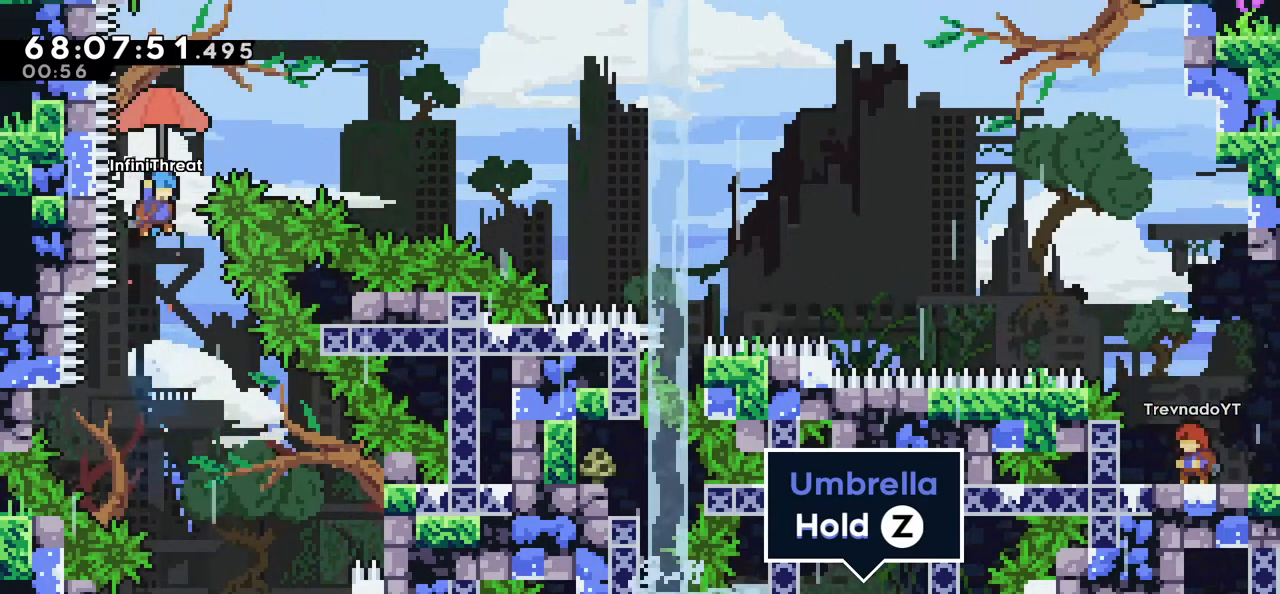
{"keys": ["grab", "right", "up"], "events": [[16, "right", "down"]]}
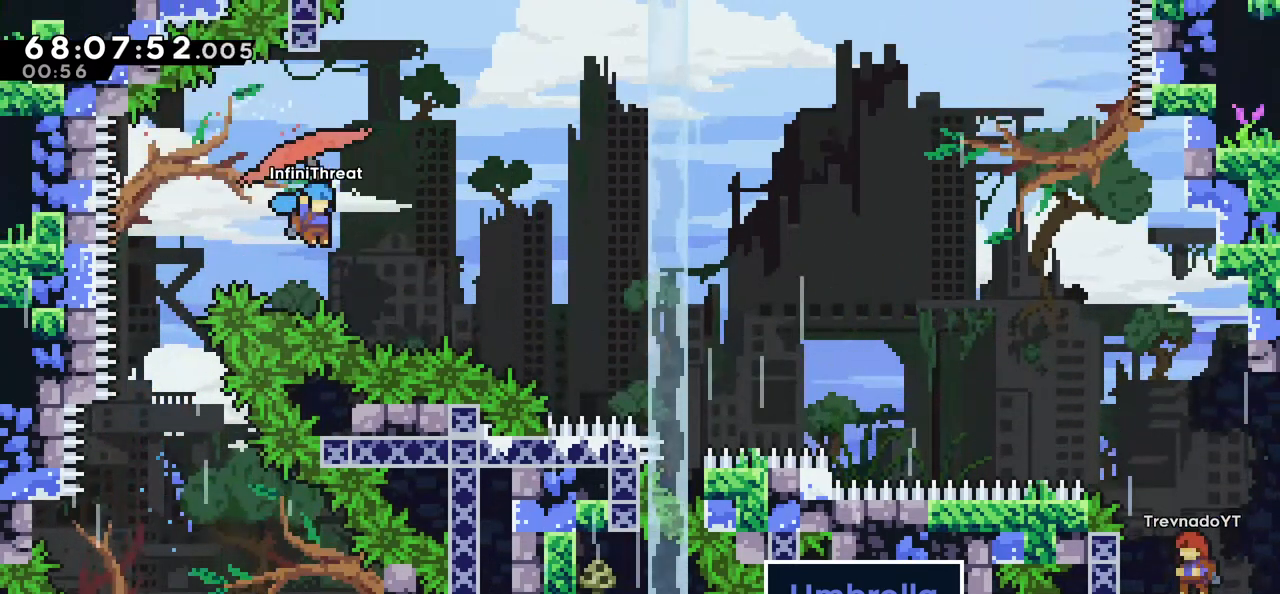
{"keys": ["grab", "right", "up"], "events": []}
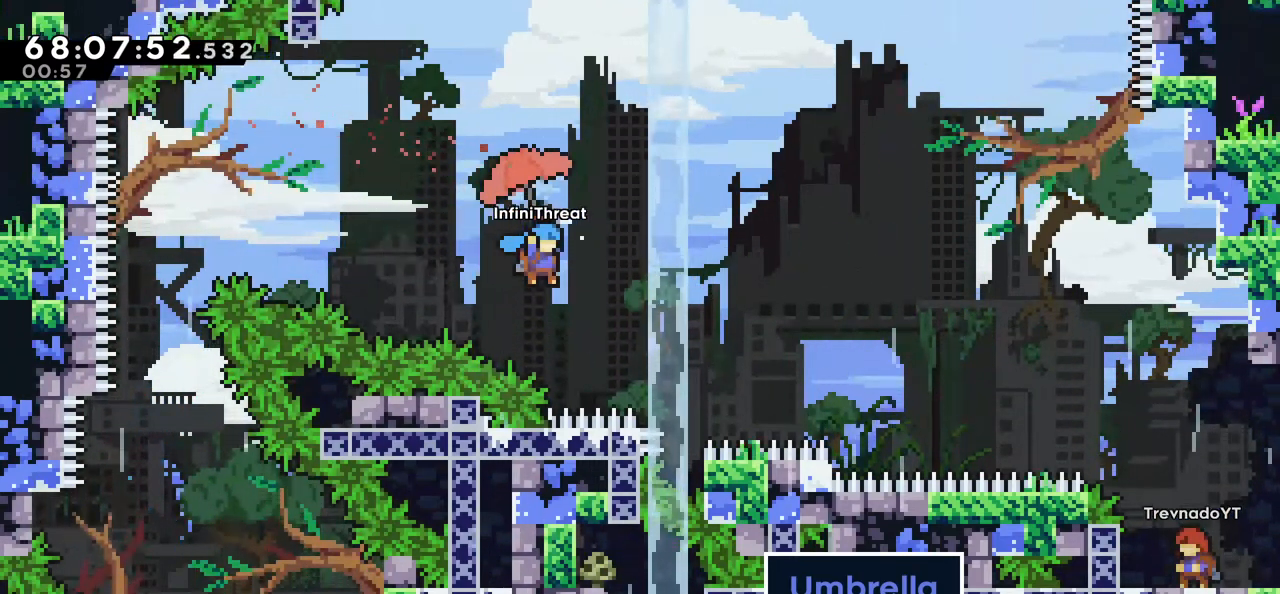
{"keys": ["grab", "right", "up"], "events": []}
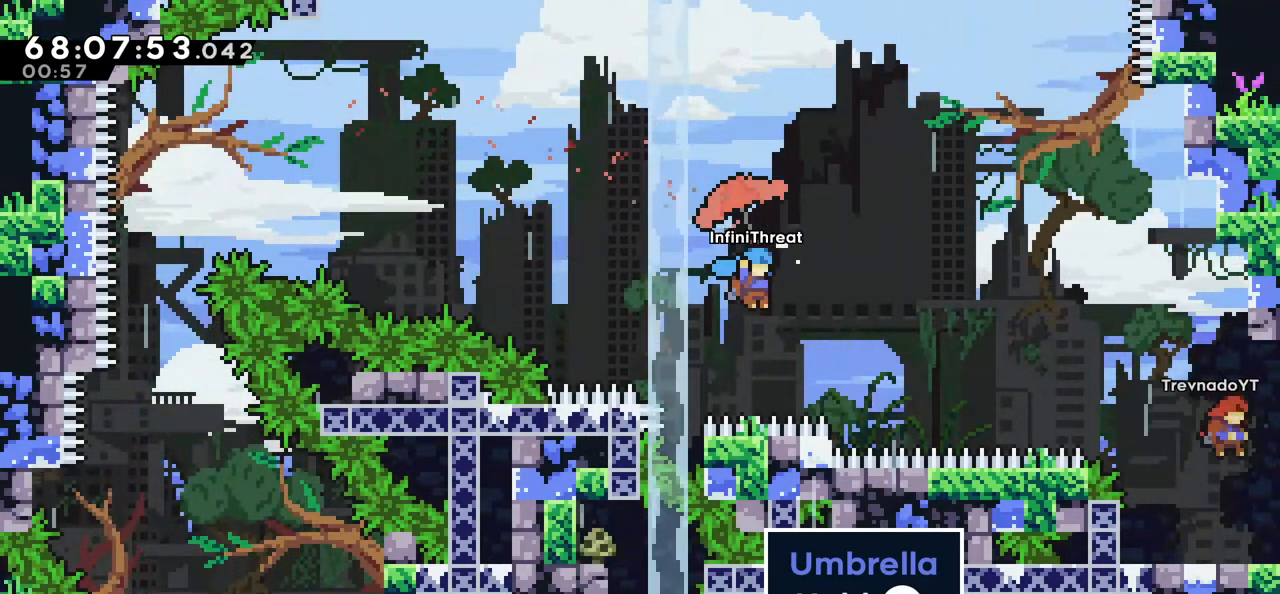
{"keys": ["grab", "right", "up"], "events": []}
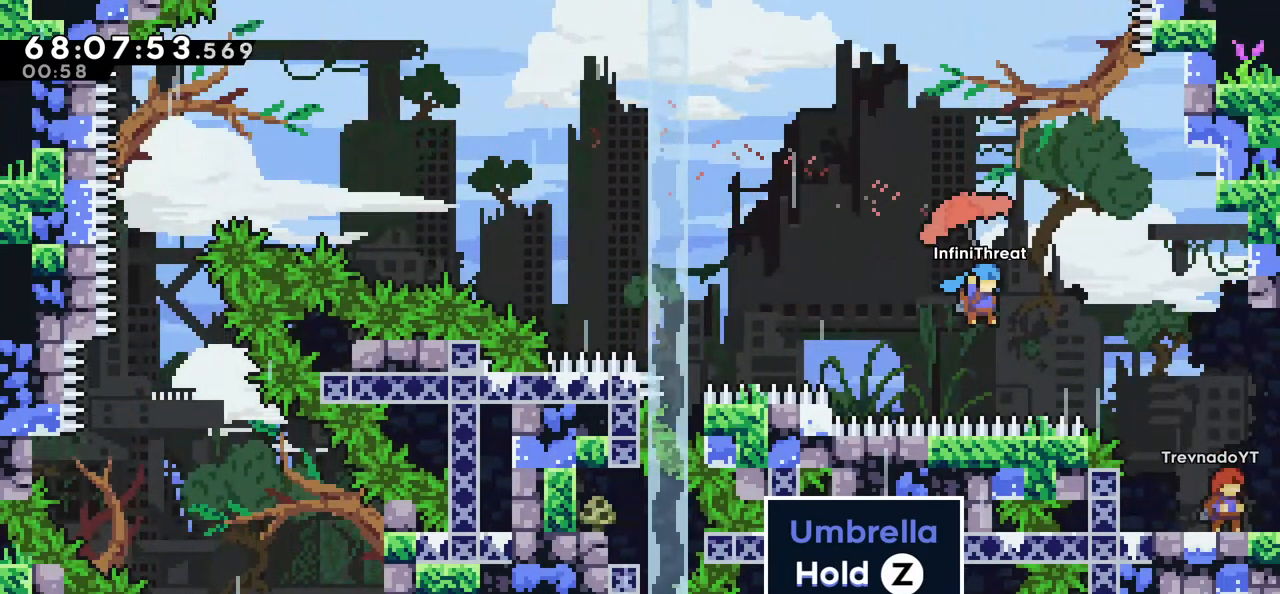
{"keys": ["grab", "right", "up"], "events": []}
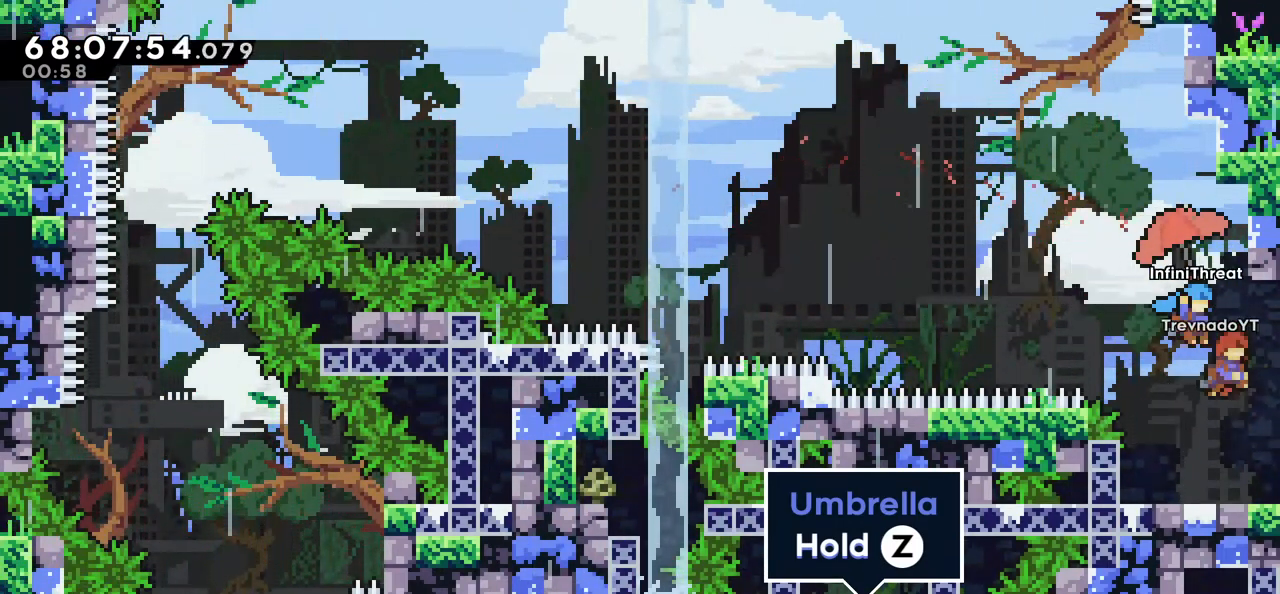
{"keys": [], "events": [[83, "grab", "up"], [83, "right", "up"], [83, "up", "up"]]}